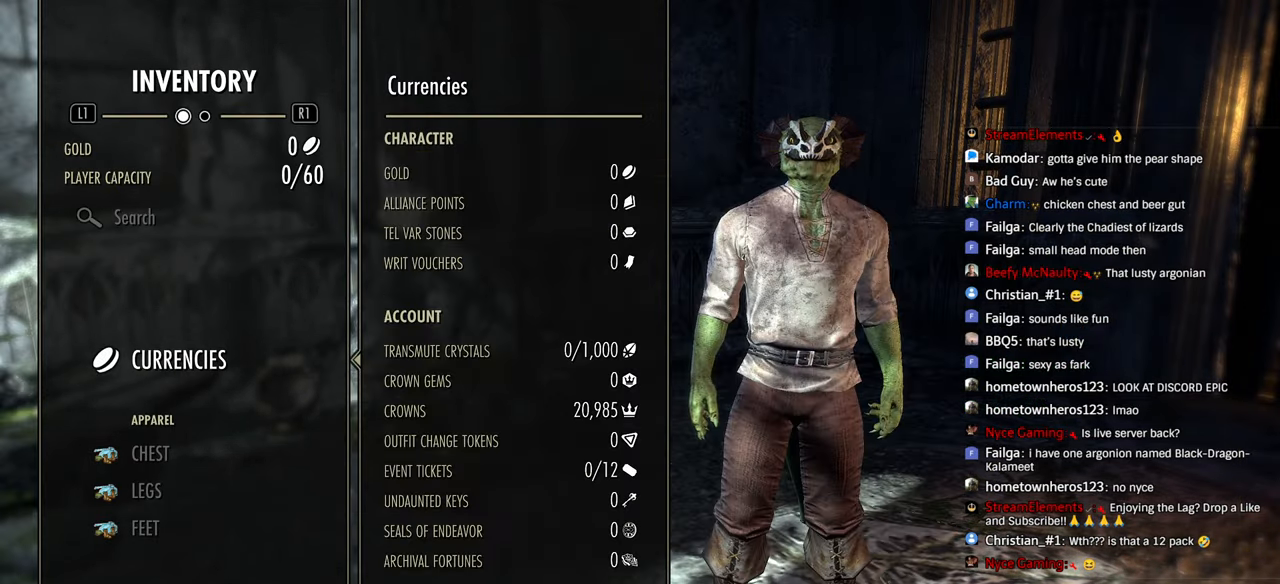
Gameplay with a controller (PlayStation layout); each line is a JSON object with the inputs held at the frame after it (dt_ms = milliseconds from this image to that frame). "events" lists button and stick changes between this image and that frame as [ms after this image, input, new state], when the widget could be followed in between.
{"dt_ms": 500, "buttons": [], "left_stick": "center", "right_stick": "center", "events": [[66, "DPAD_DOWN", "down"], [183, "DPAD_DOWN", "up"]]}
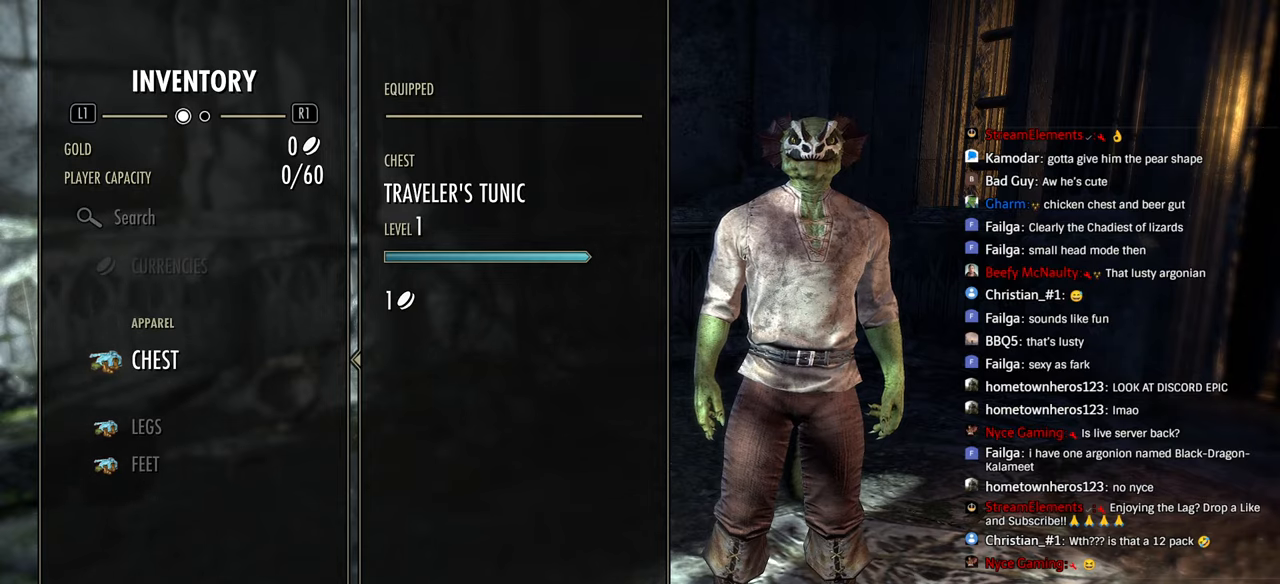
{"dt_ms": 500, "buttons": [], "left_stick": "center", "right_stick": "center", "events": [[100, "CIRCLE", "down"], [216, "CIRCLE", "up"]]}
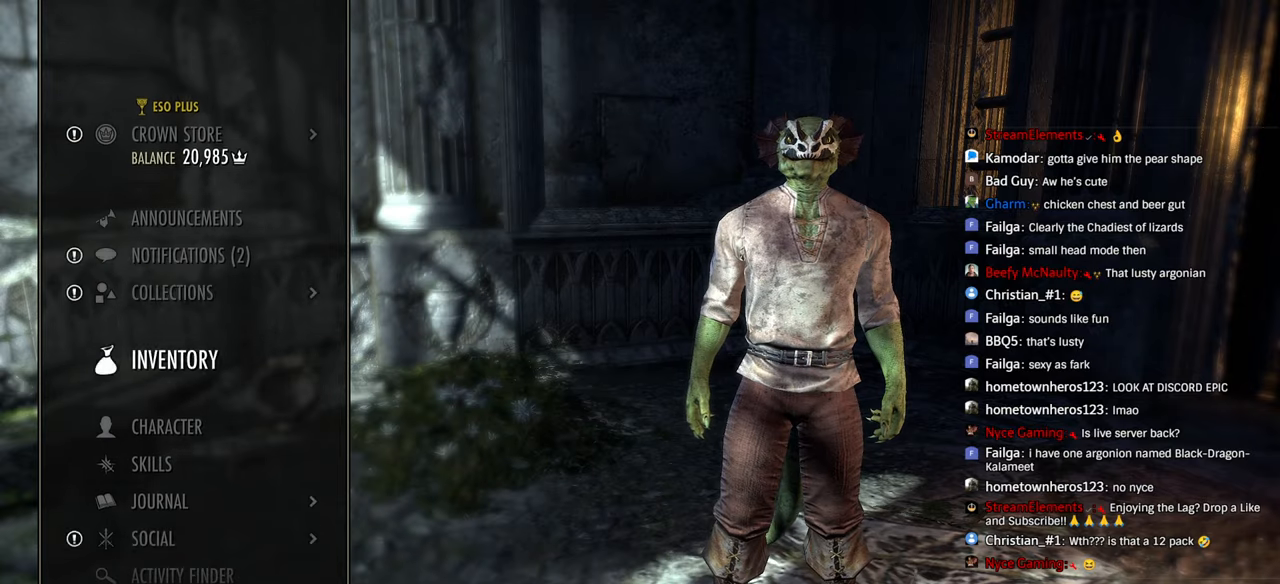
{"dt_ms": 500, "buttons": [], "left_stick": "center", "right_stick": "center", "events": [[33, "DPAD_UP", "down"], [116, "DPAD_UP", "up"], [250, "CROSS", "down"], [366, "CROSS", "up"]]}
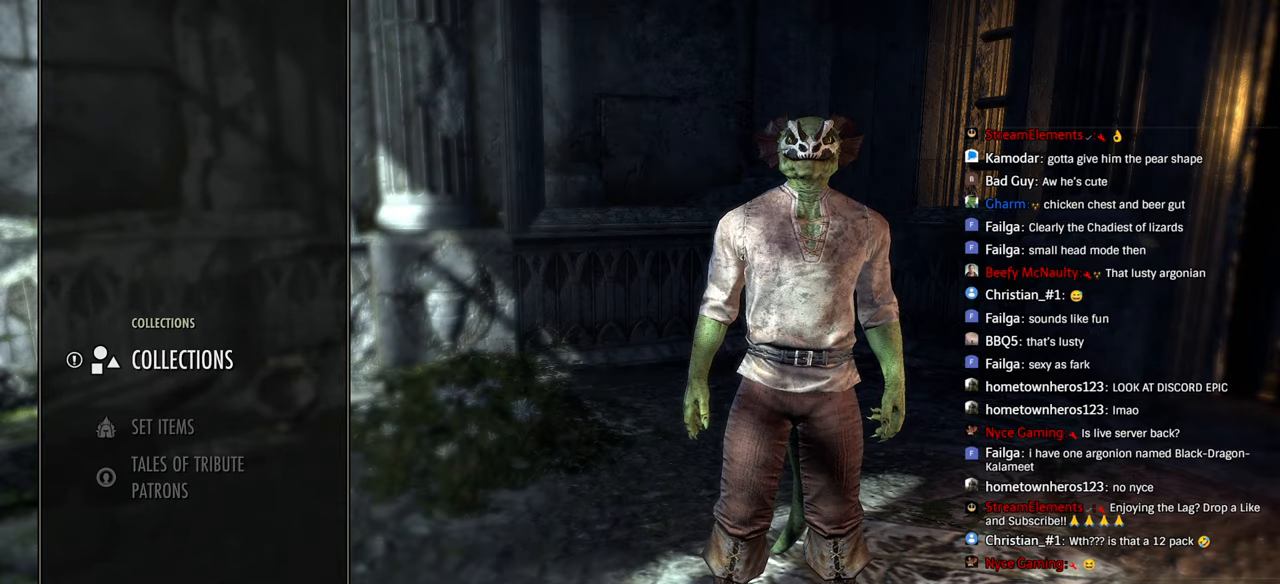
{"dt_ms": 500, "buttons": [], "left_stick": "center", "right_stick": "center", "events": []}
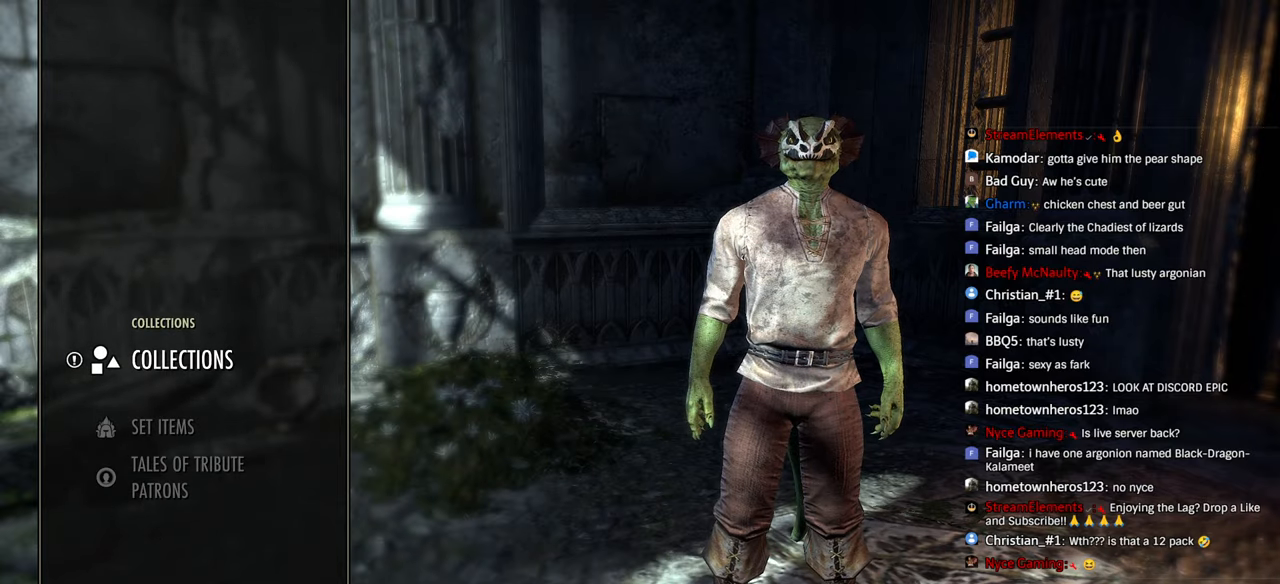
{"dt_ms": 500, "buttons": ["CROSS"], "left_stick": "center", "right_stick": "center"}
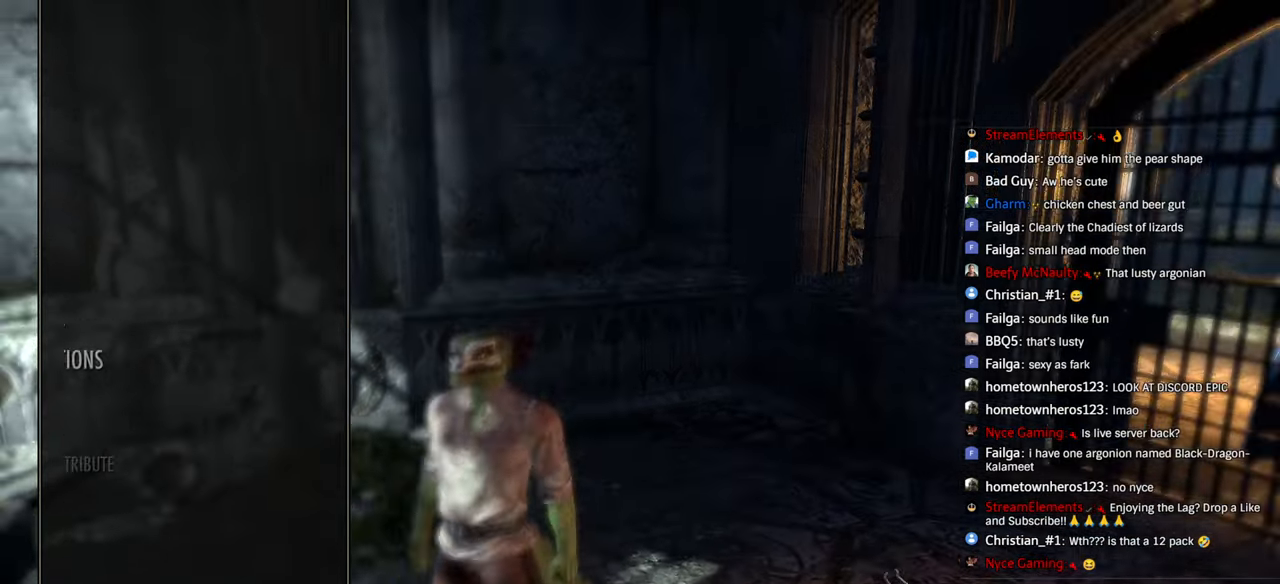
{"dt_ms": 1000, "buttons": ["DPAD_DOWN"], "left_stick": "center", "right_stick": "center"}
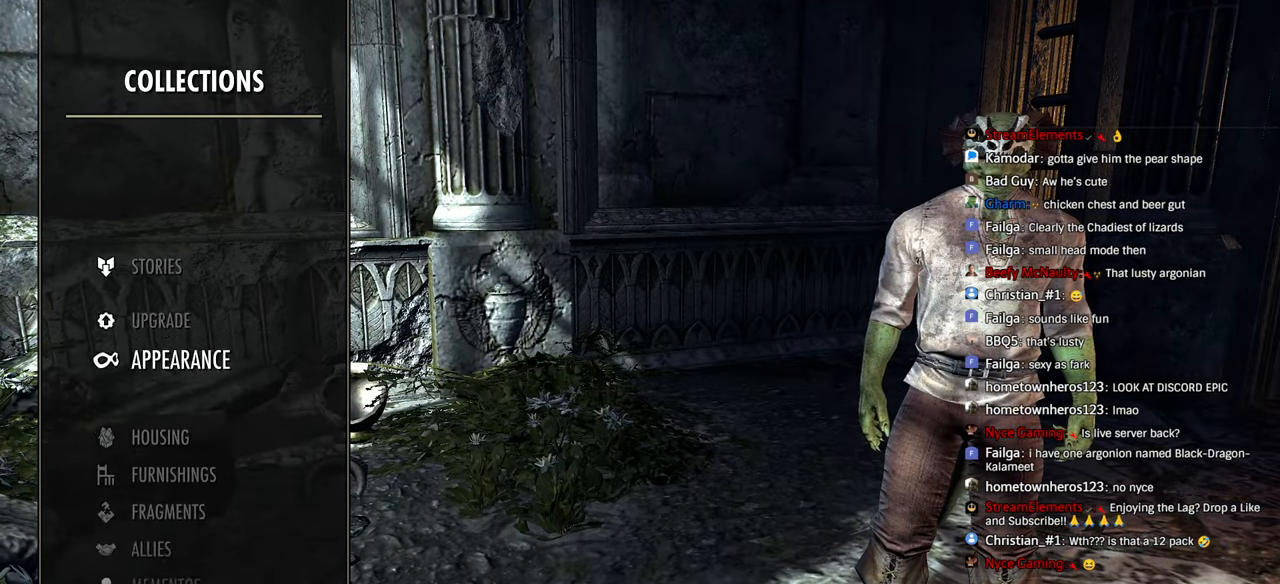
{"dt_ms": 500, "buttons": ["DPAD_DOWN"], "left_stick": "center", "right_stick": "center", "events": [[50, "DPAD_DOWN", "up"], [66, "CROSS", "down"], [216, "CROSS", "up"], [283, "DPAD_DOWN", "down"], [383, "DPAD_DOWN", "up"], [450, "DPAD_DOWN", "down"]]}
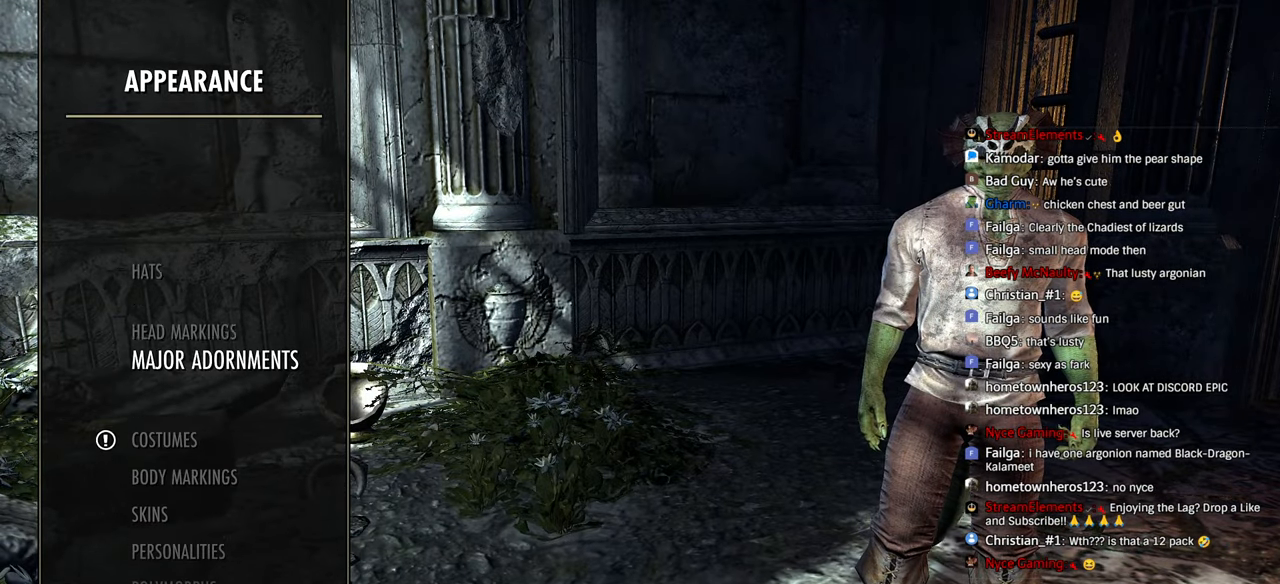
{"dt_ms": 500, "buttons": [], "left_stick": "center", "right_stick": "center"}
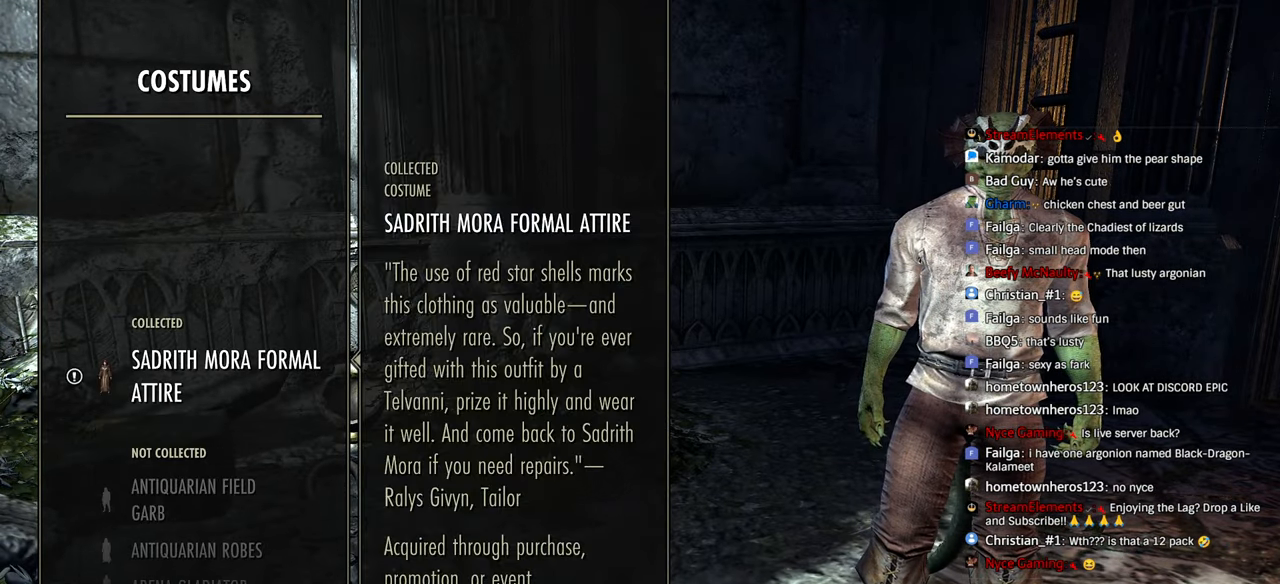
{"dt_ms": 500, "buttons": ["DPAD_UP"], "left_stick": "center", "right_stick": "center", "events": [[150, "DPAD_DOWN", "down"], [233, "DPAD_DOWN", "up"], [416, "DPAD_UP", "down"]]}
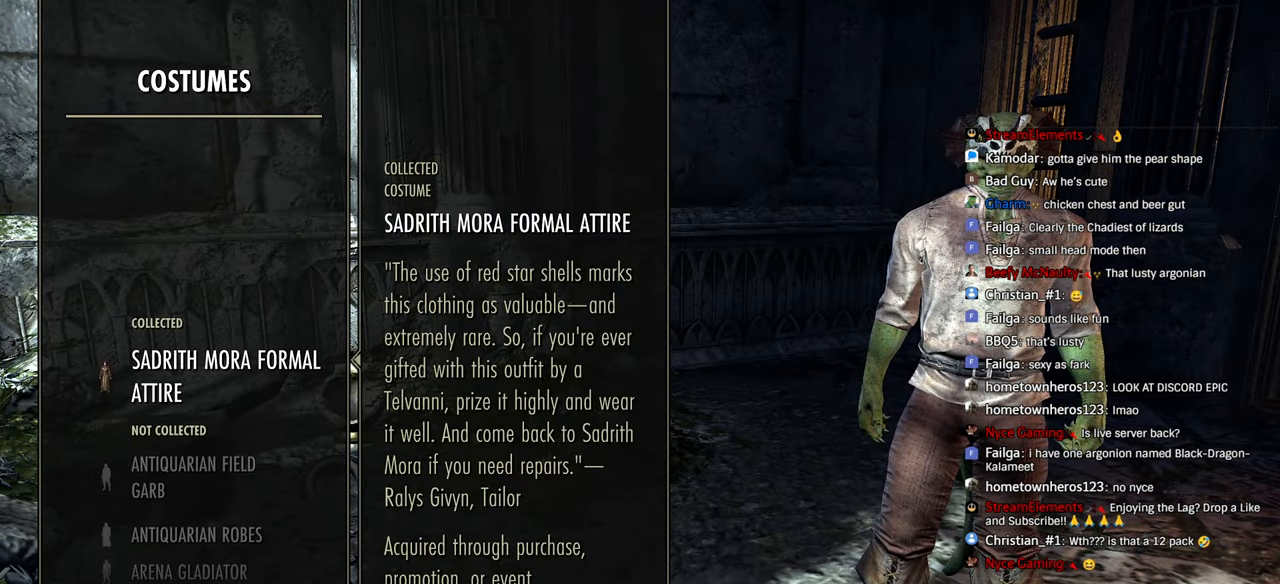
{"dt_ms": 500, "buttons": [], "left_stick": "center", "right_stick": "center", "events": [[33, "DPAD_UP", "up"], [50, "CROSS", "down"], [183, "CROSS", "up"], [333, "CIRCLE", "down"], [466, "CIRCLE", "up"]]}
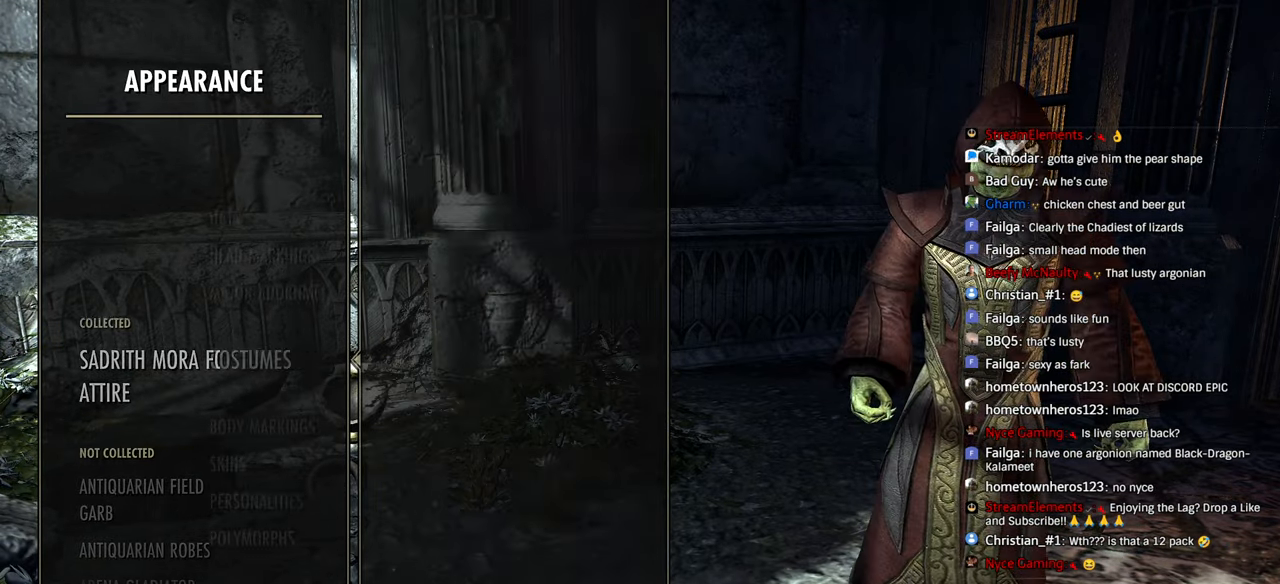
{"dt_ms": 500, "buttons": ["CROSS"], "left_stick": "center", "right_stick": "center", "events": [[183, "L2", "down"], [316, "L2", "up"], [450, "CROSS", "down"]]}
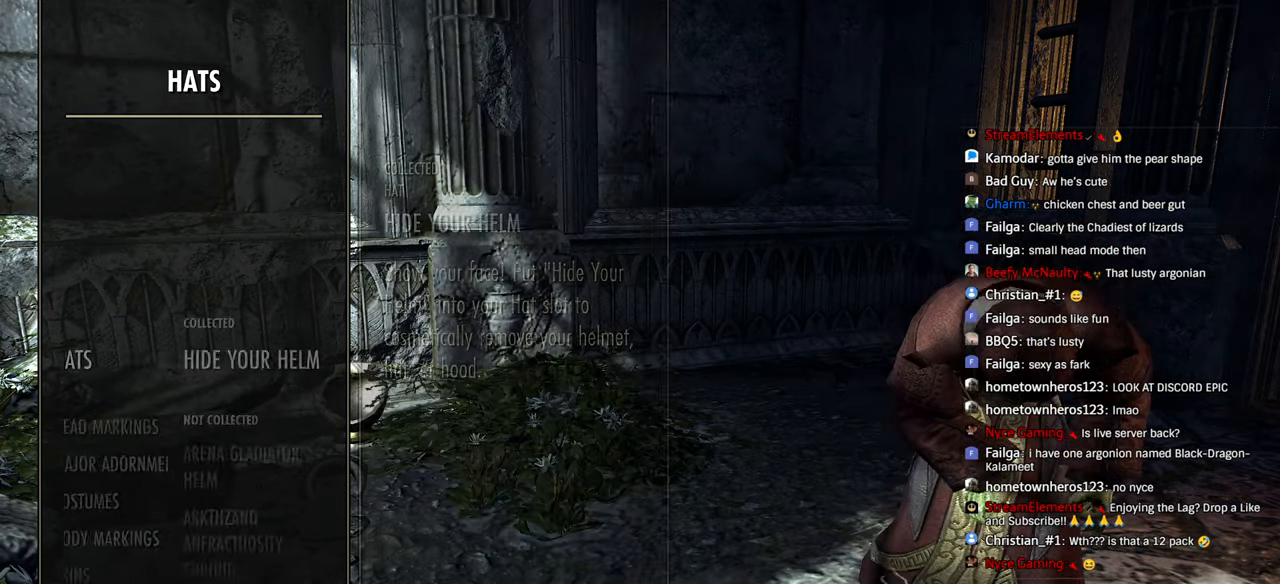
{"dt_ms": 500, "buttons": [], "left_stick": "center", "right_stick": "center", "events": [[66, "CROSS", "up"], [266, "DPAD_DOWN", "down"], [333, "DPAD_DOWN", "up"]]}